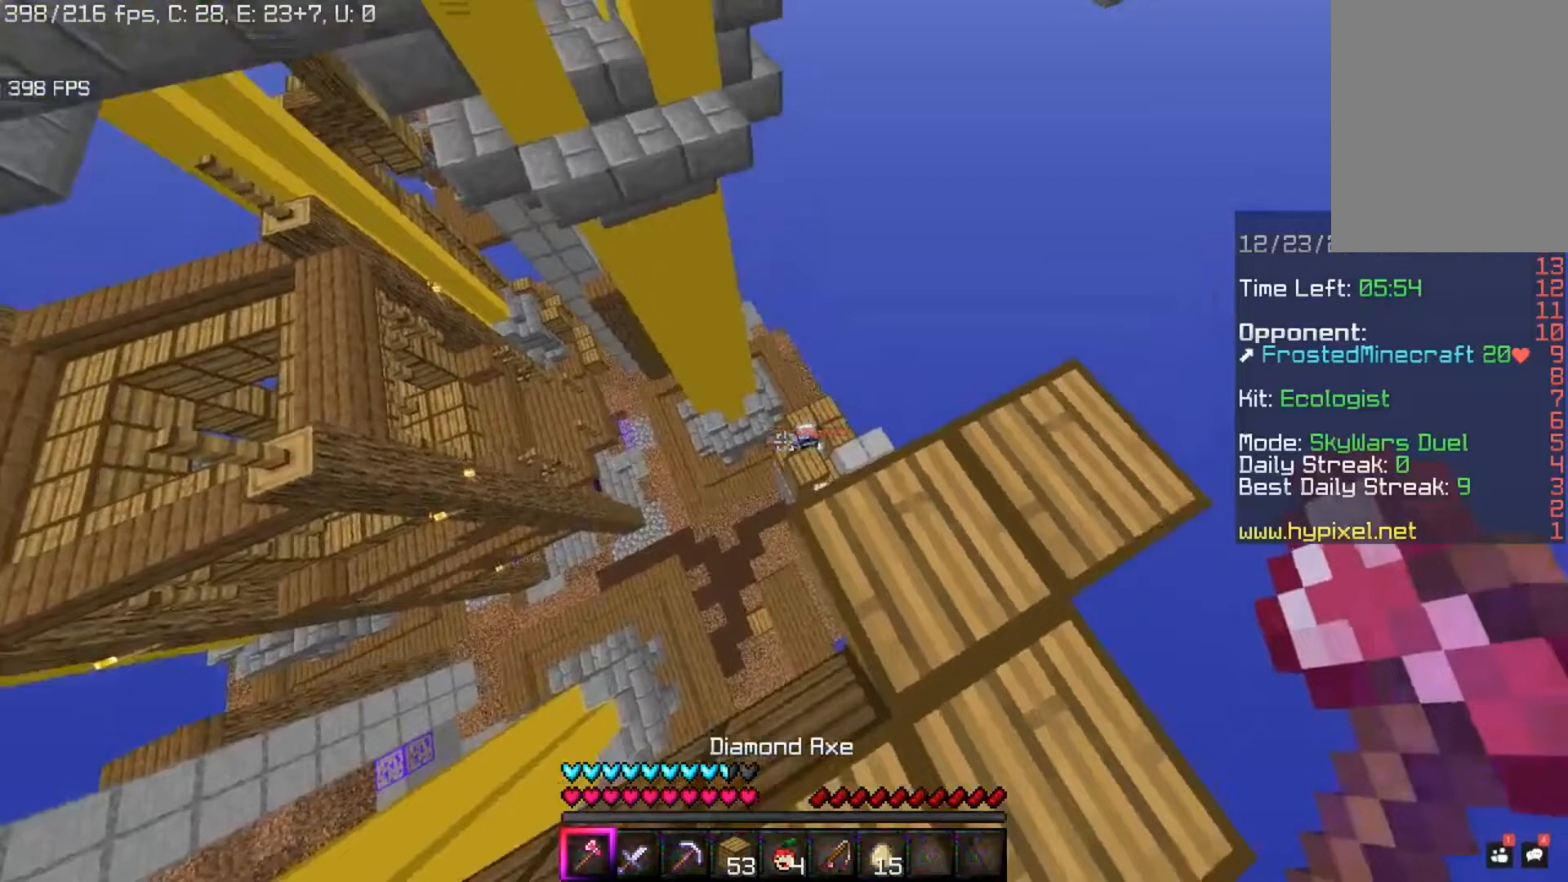
Gameplay with keyboard and mouse; each line is a JSON object with the keys and mouse buttons held at the frame after it. "events" lists presses ("down") and releases ("up") of "a", "d", "s", "space", "w", "mouse_left" and "mouse_right" between this image and that frame as [ms after this image, input, new state], when the widget could be followed in between. "mouse_left", "mouse_right" = the "left", "right" buttons of the "mouse" list. No other keys are recorded. Fast repeated clicks can show as one long hold. Mouse movement is not recorded.
{"keys": ["d"], "mouse": [], "events": [[160, "d", "down"]]}
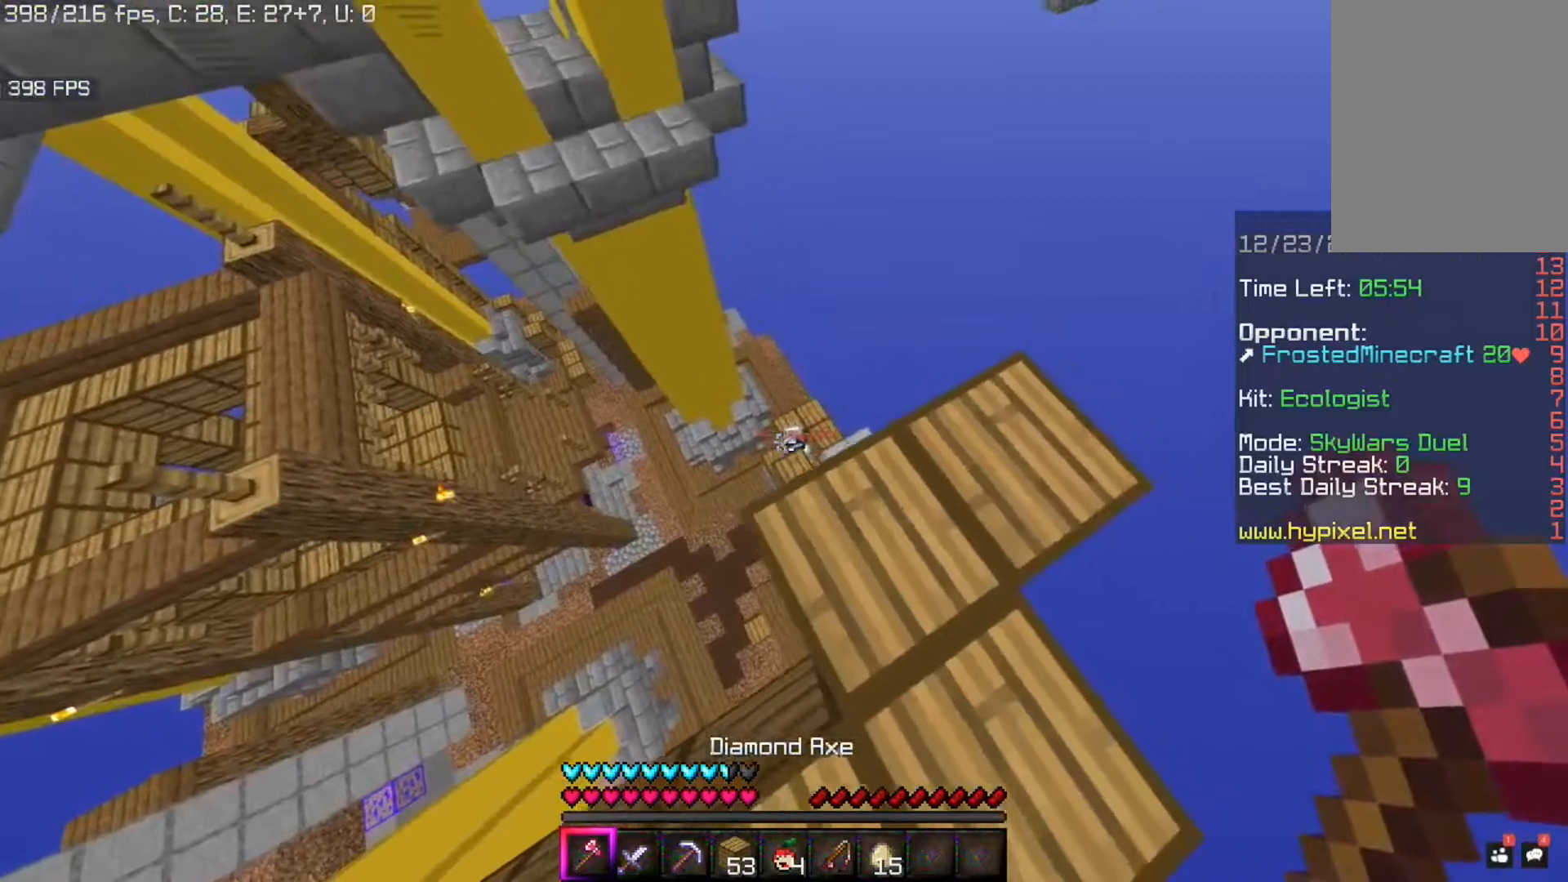
{"keys": ["d"], "mouse": [], "events": []}
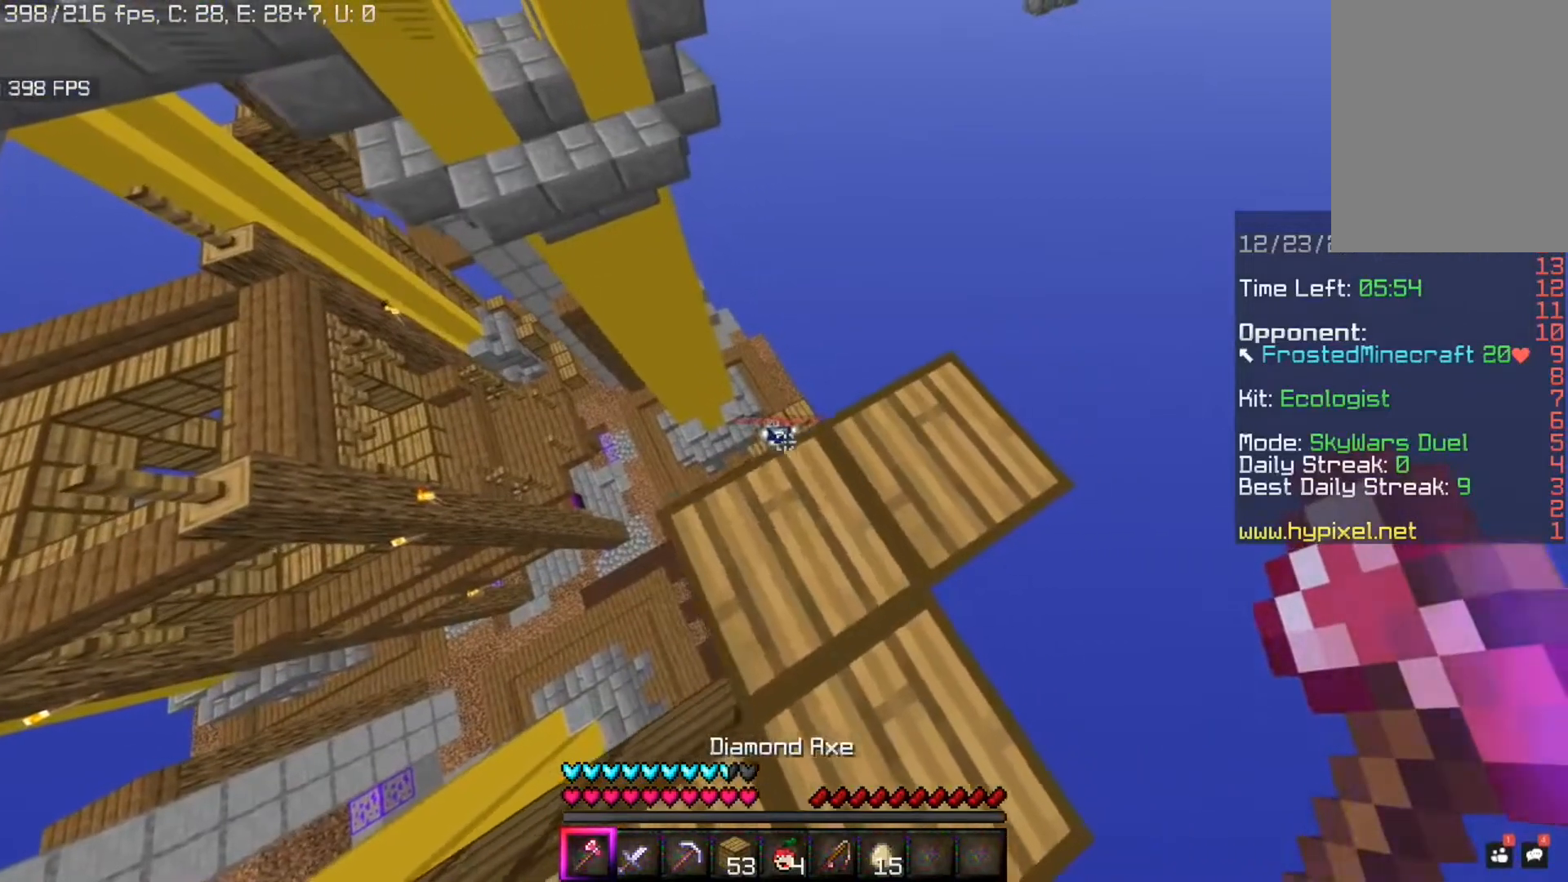
{"keys": ["w"], "mouse": [], "events": [[80, "w", "down"], [160, "d", "up"]]}
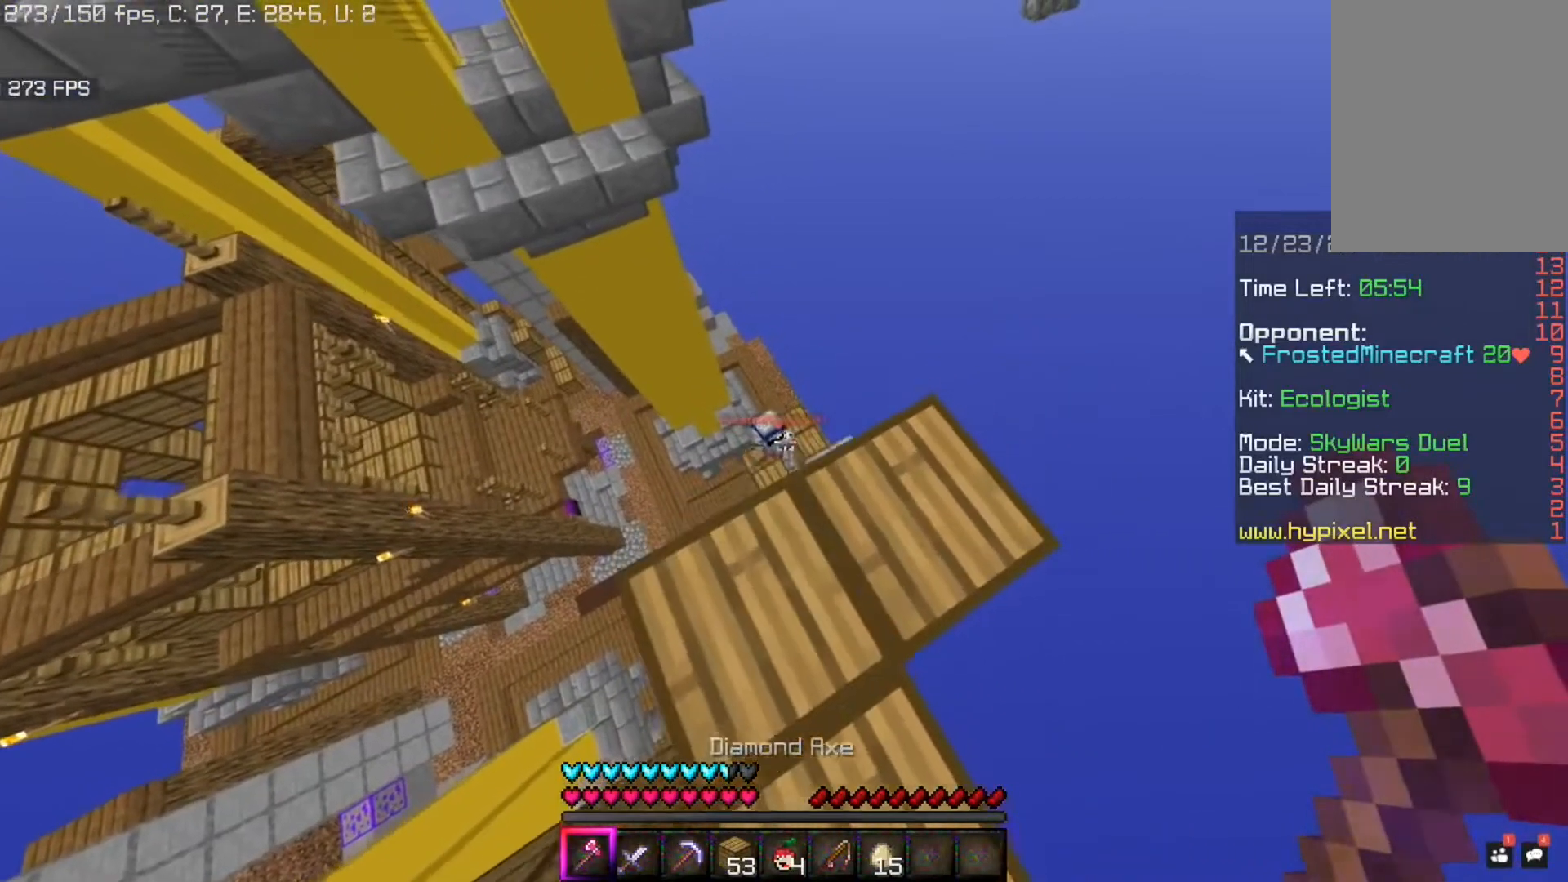
{"keys": ["w"], "mouse": [], "events": []}
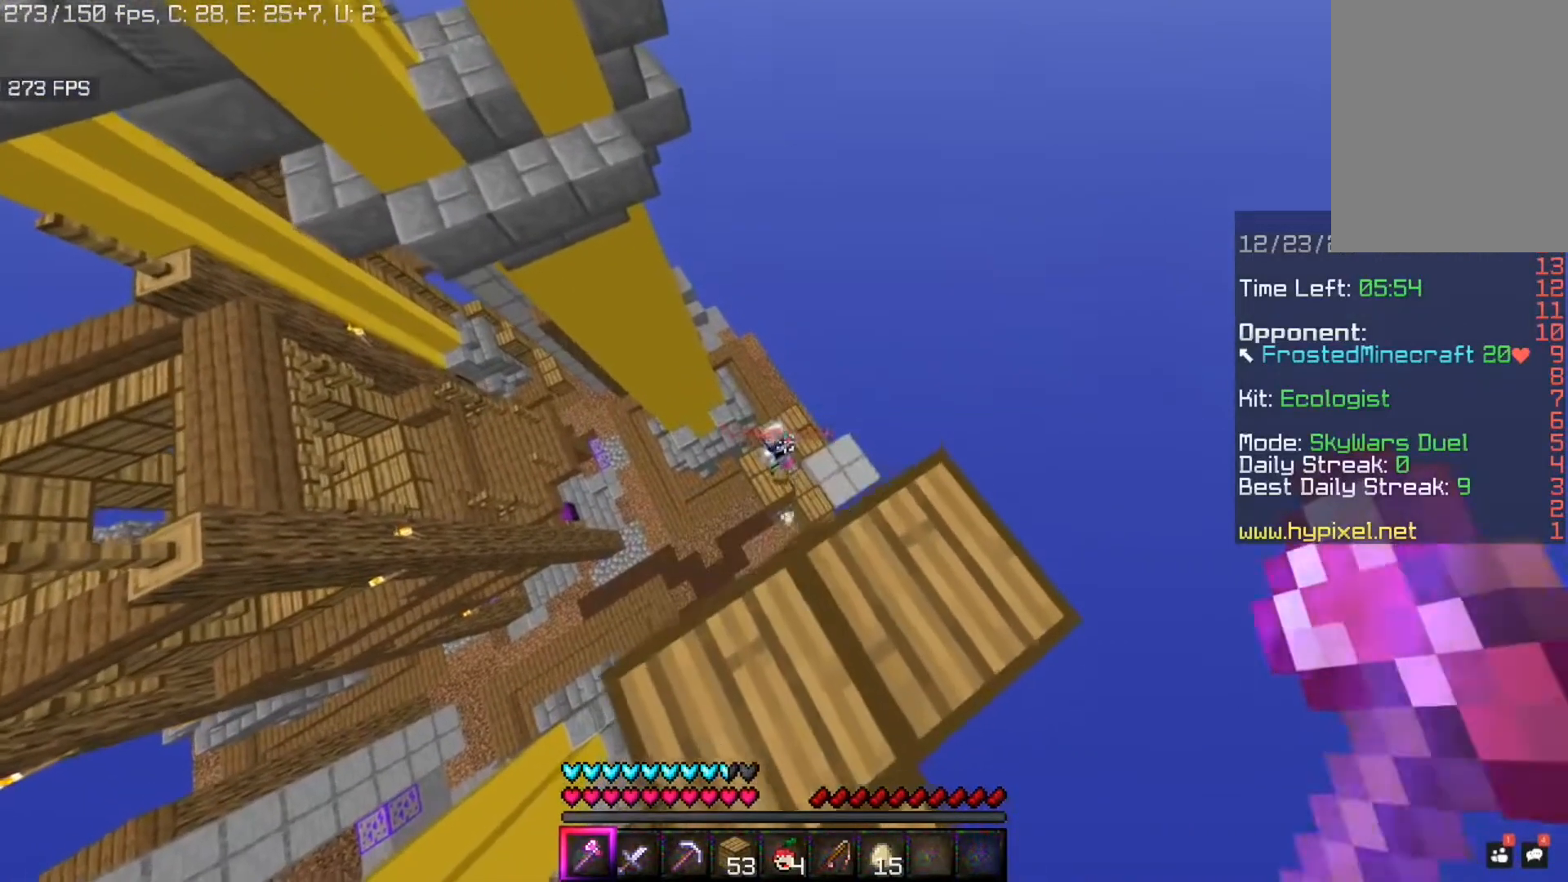
{"keys": ["s"], "mouse": [], "events": [[80, "w", "up"], [160, "s", "down"]]}
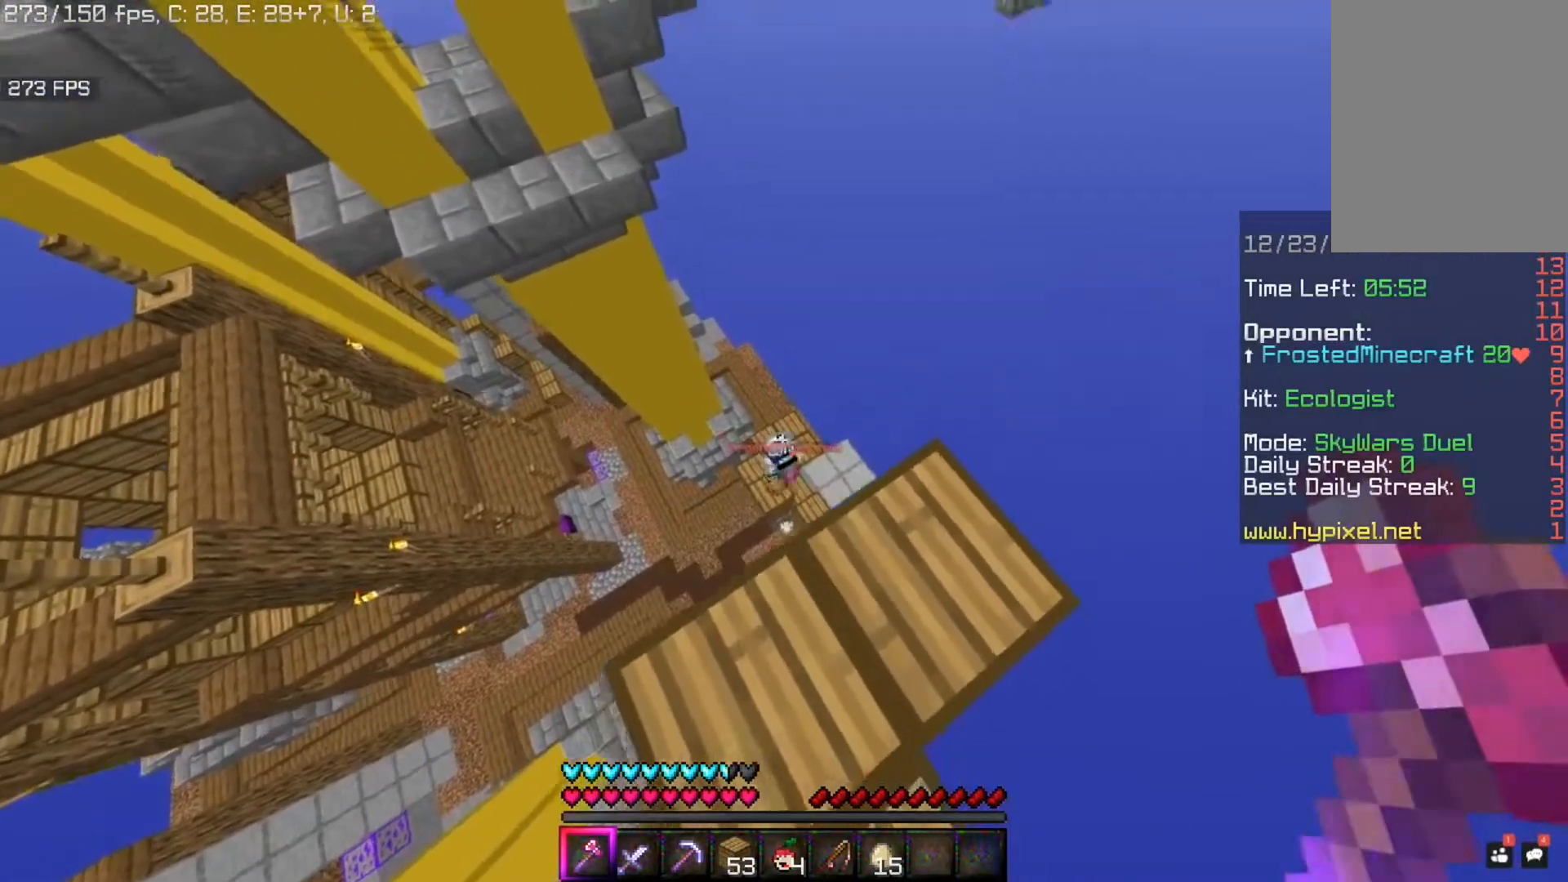
{"keys": ["a", "s"], "mouse": [], "events": [[160, "a", "down"]]}
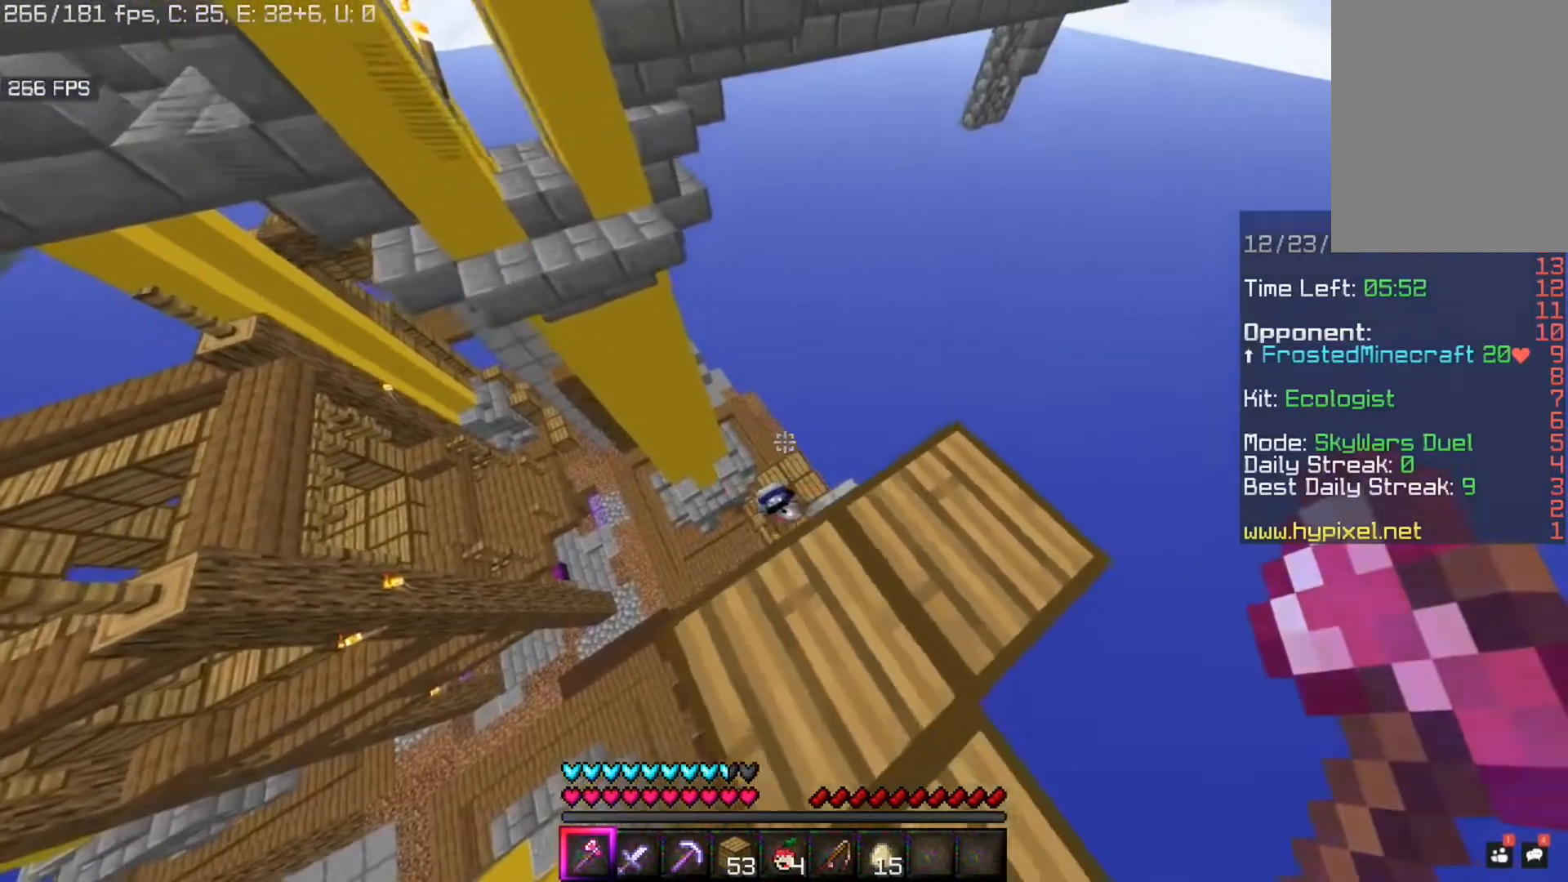
{"keys": ["a"], "mouse": [], "events": [[240, "s", "up"]]}
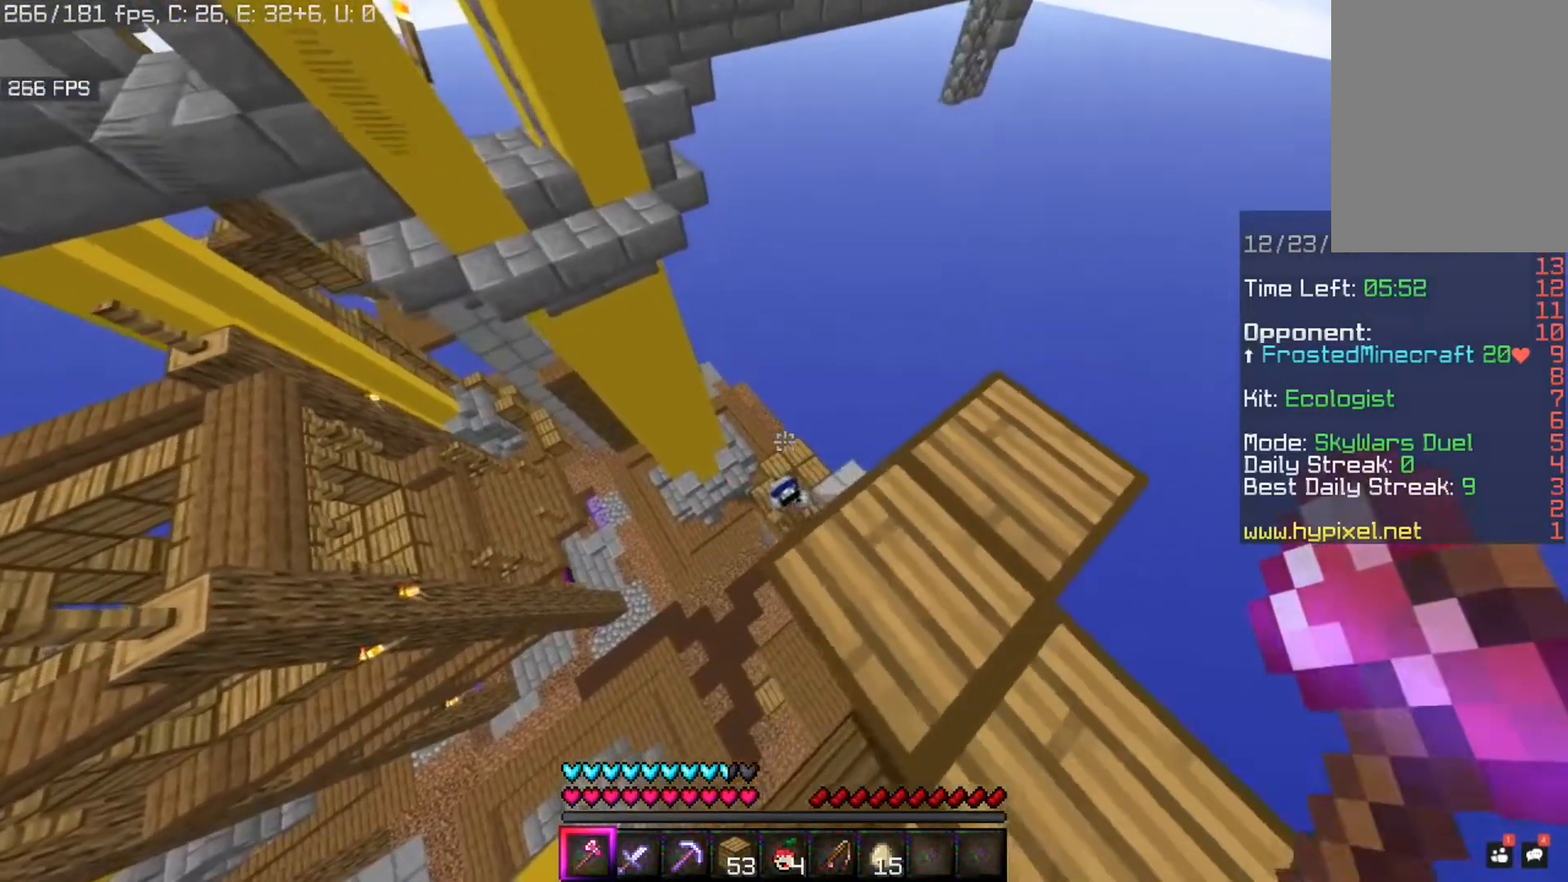
{"keys": [], "mouse": [], "events": [[440, "a", "up"]]}
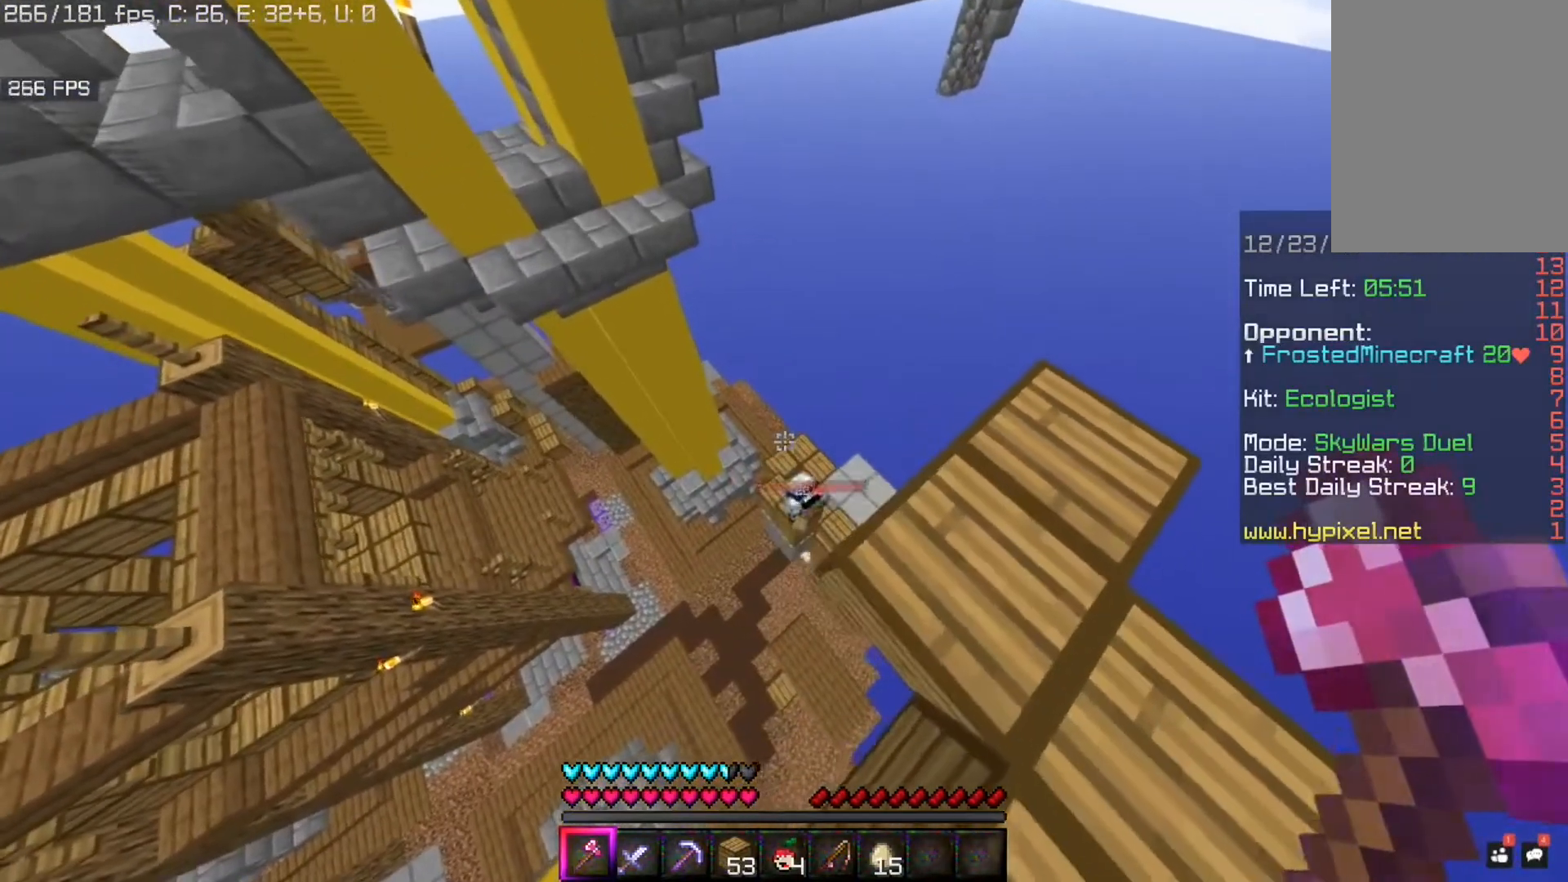
{"keys": ["a"], "mouse": [], "events": [[80, "a", "down"]]}
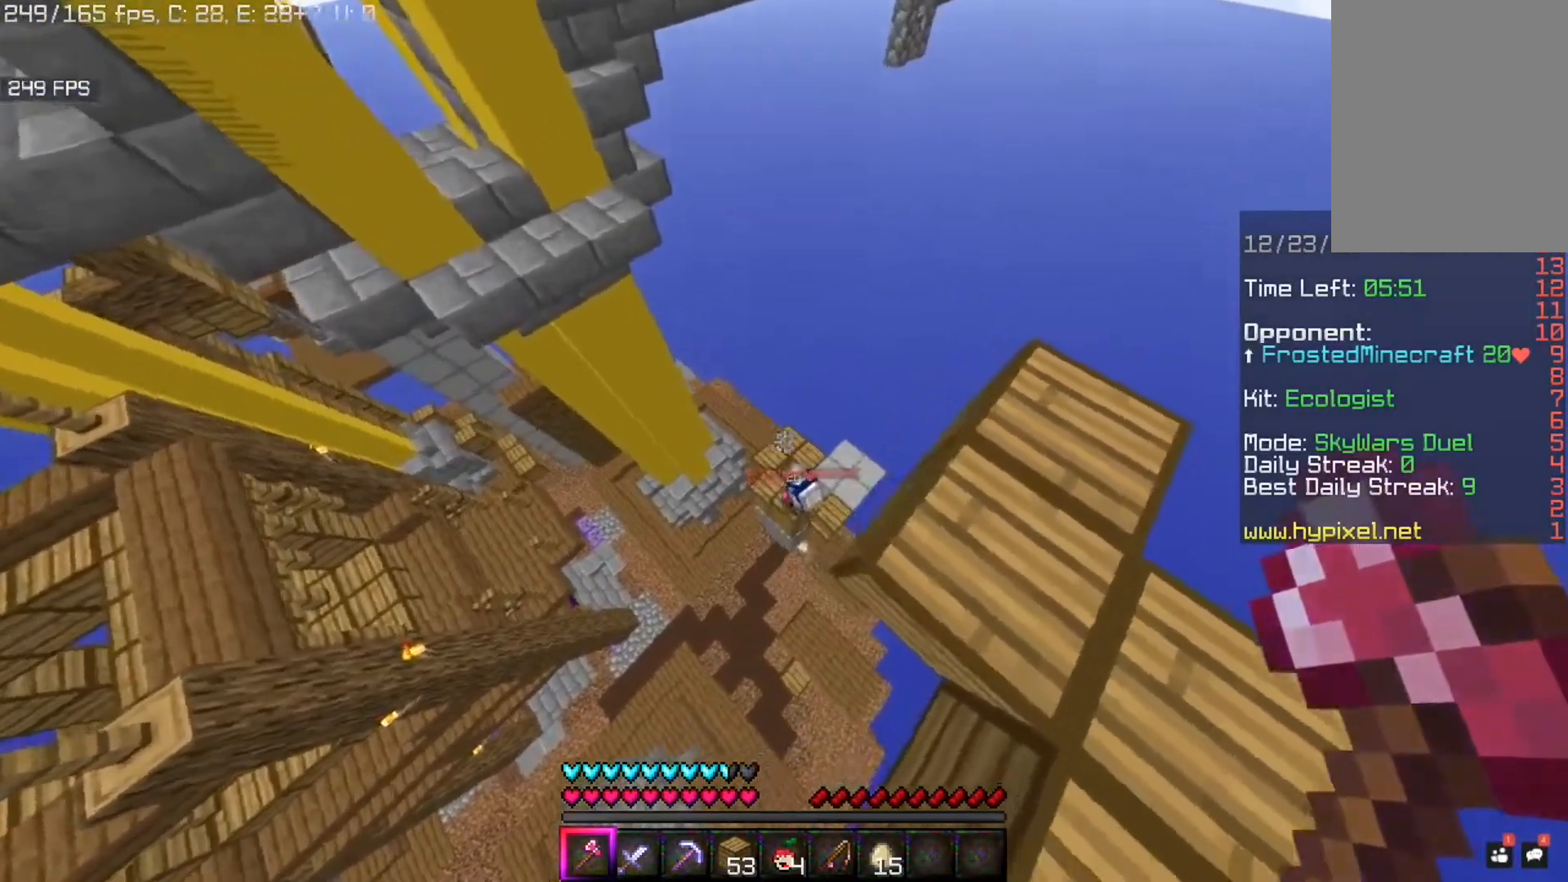
{"keys": [], "mouse": [], "events": [[480, "a", "up"]]}
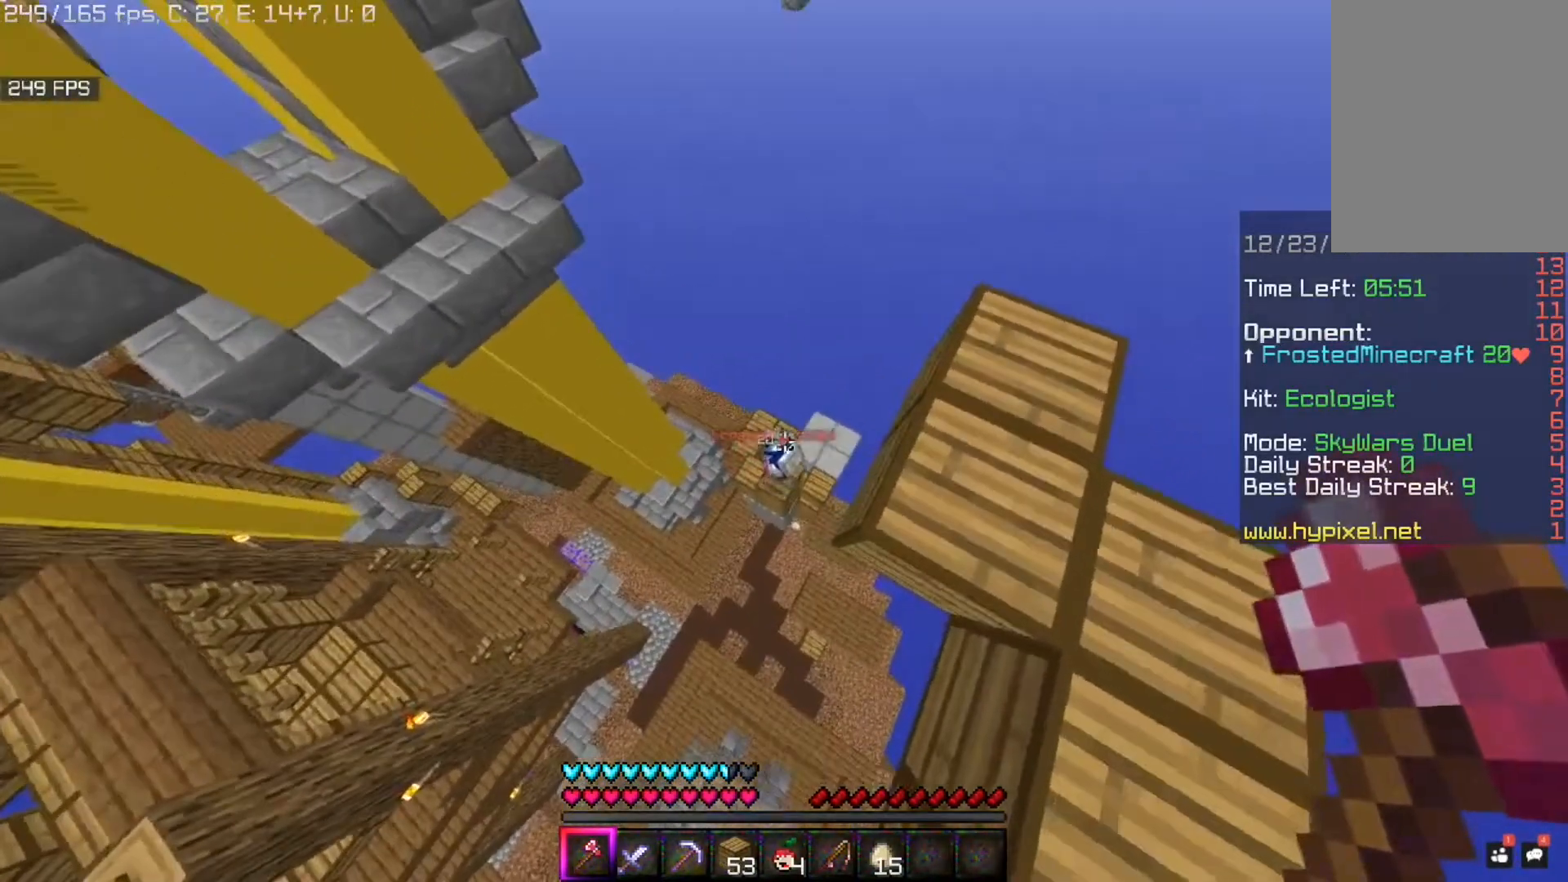
{"keys": ["d"], "mouse": [], "events": [[280, "d", "down"]]}
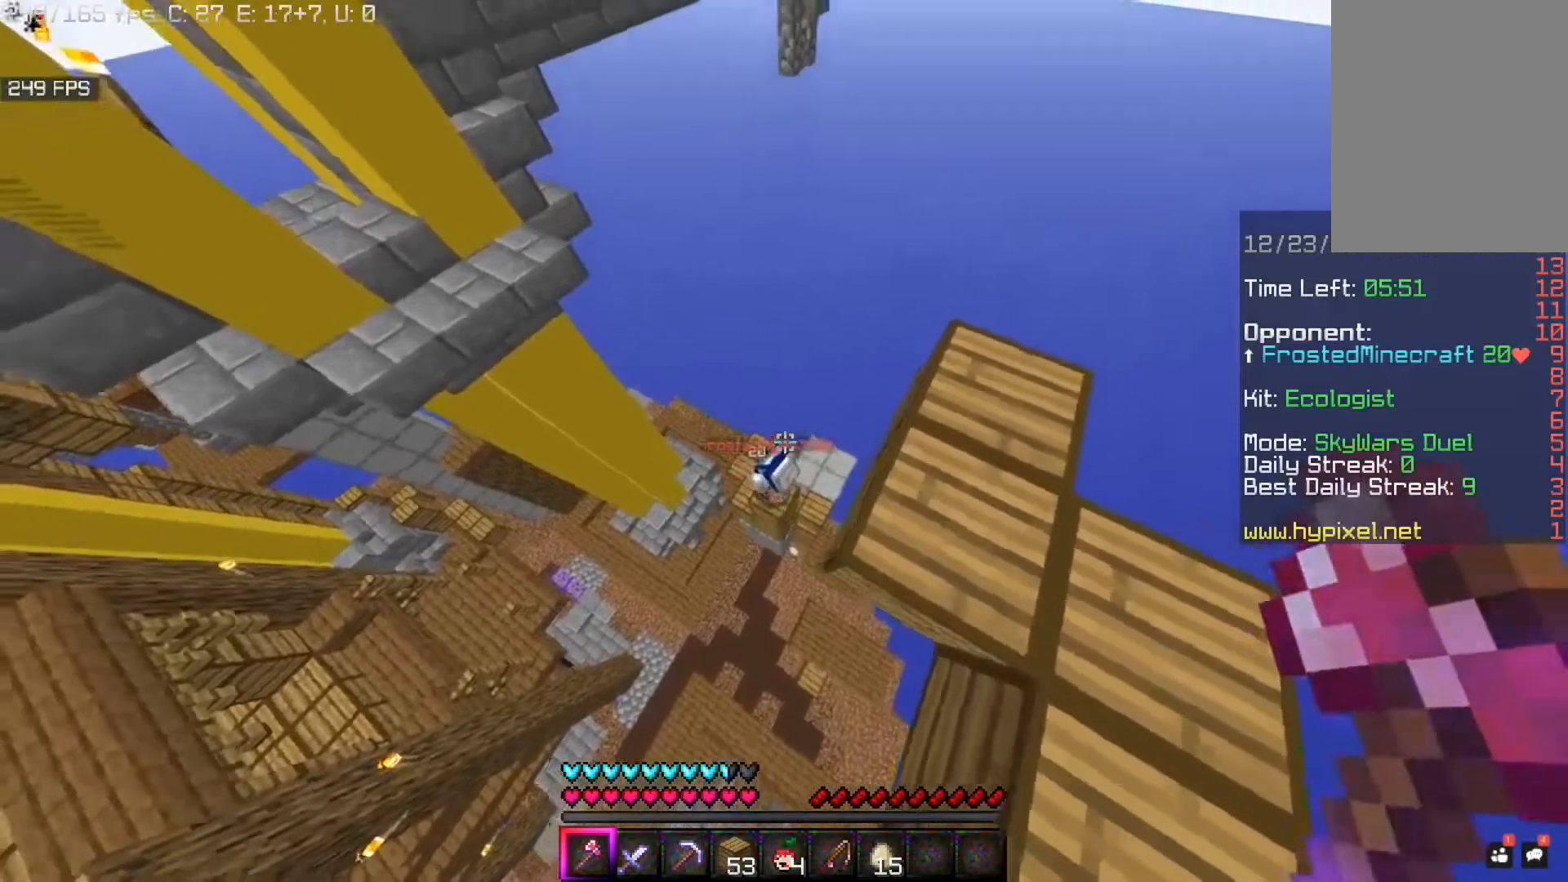
{"keys": ["s"], "mouse": ["right"], "events": [[280, "s", "down"], [360, "d", "up"], [400, "mouse_right", "down"]]}
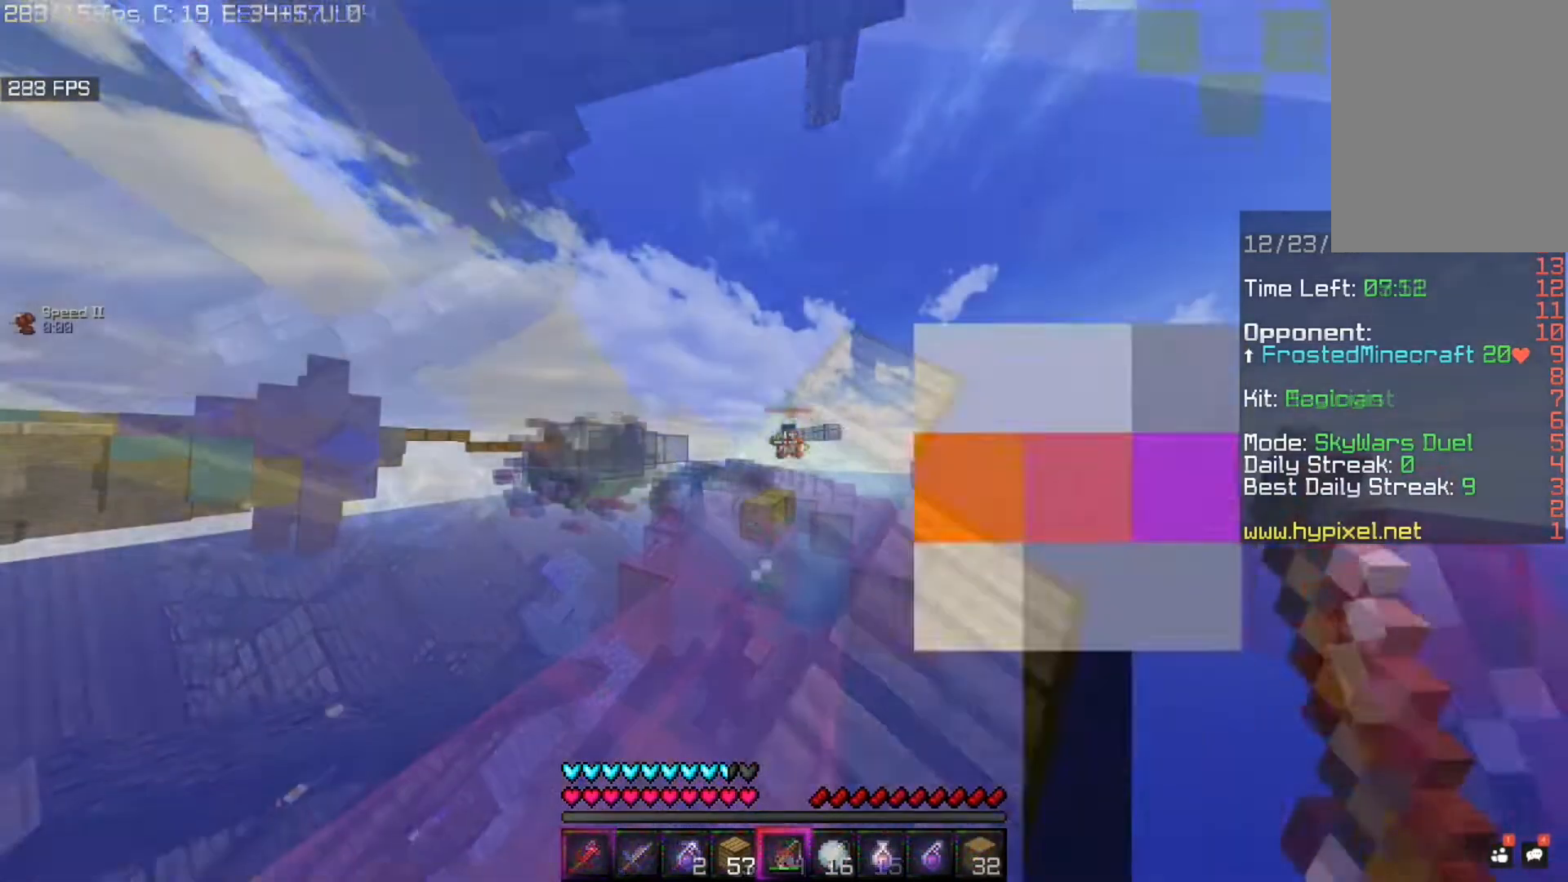
{"keys": [], "mouse": ["right"], "events": [[80, "s", "up"]]}
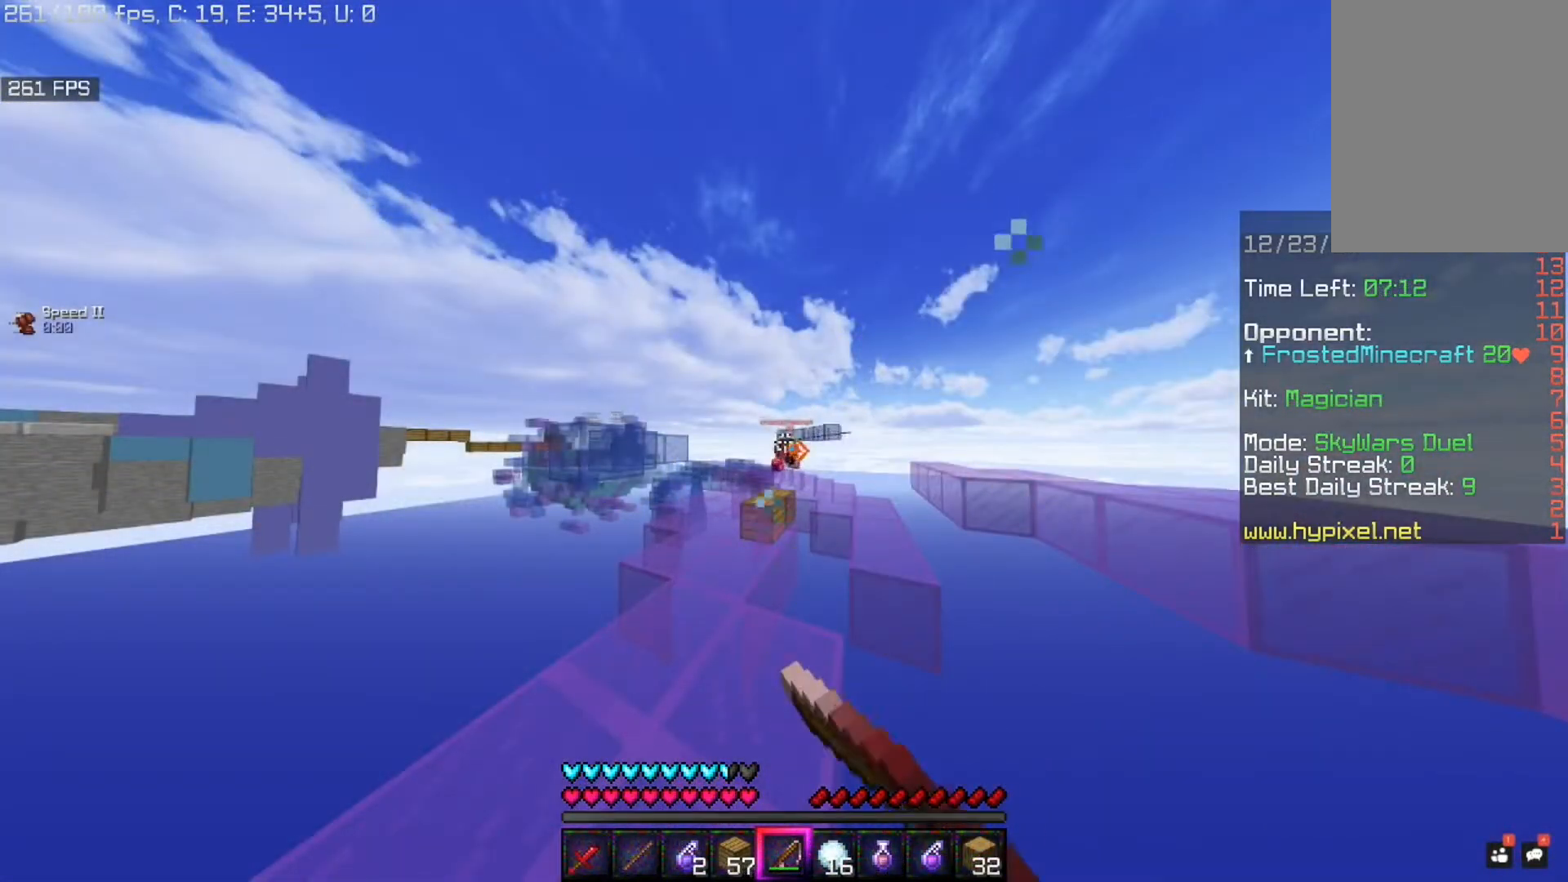
{"keys": [], "mouse": [], "events": [[120, "mouse_right", "up"]]}
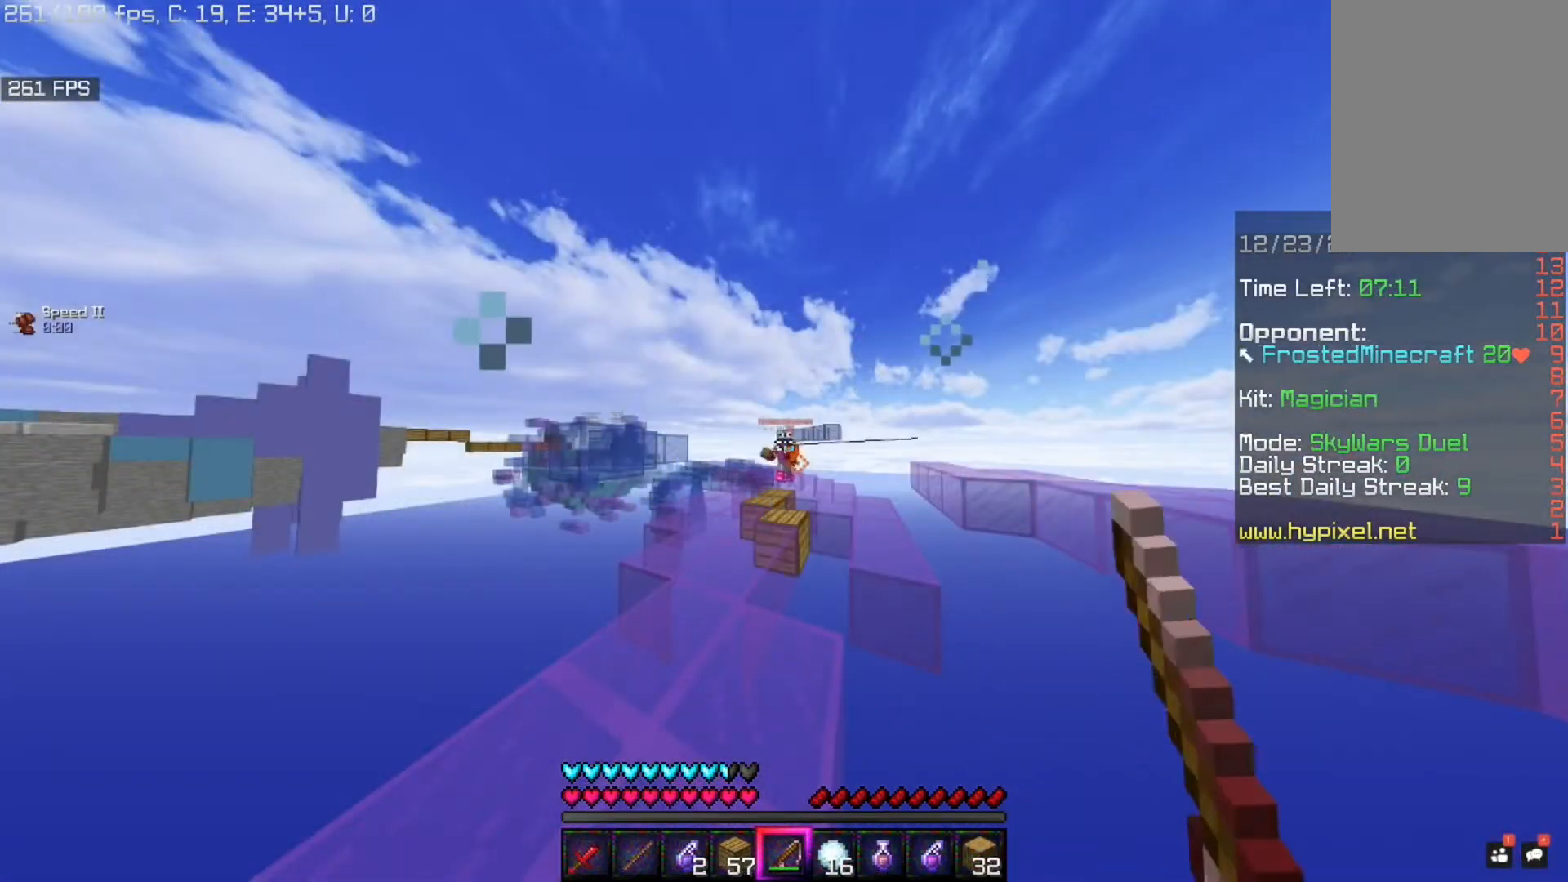
{"keys": [], "mouse": [], "events": []}
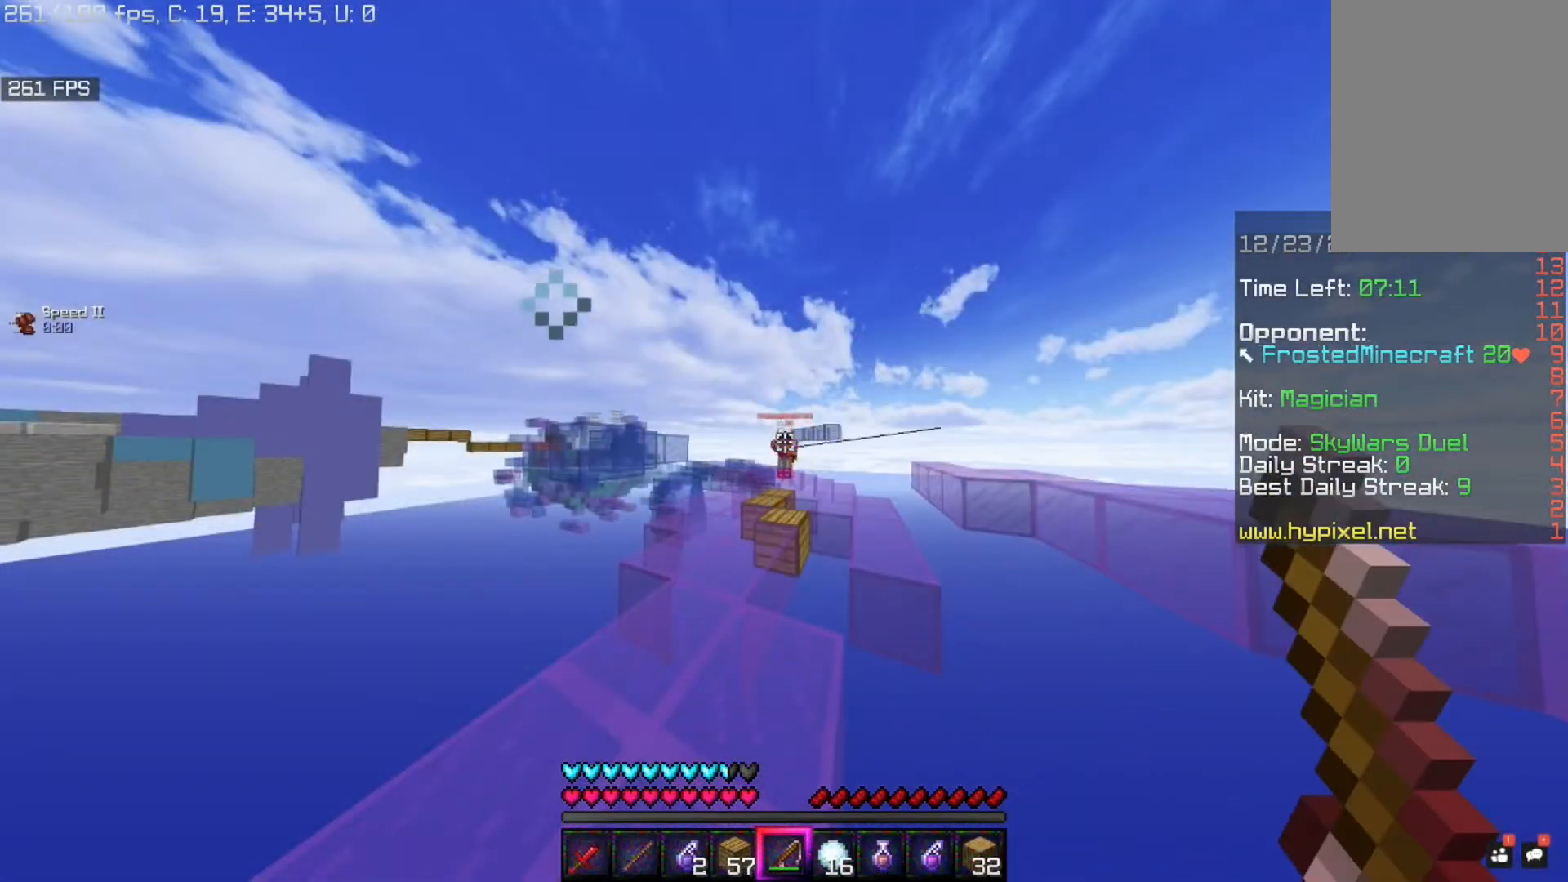
{"keys": [], "mouse": ["right"], "events": [[40, "mouse_right", "down"]]}
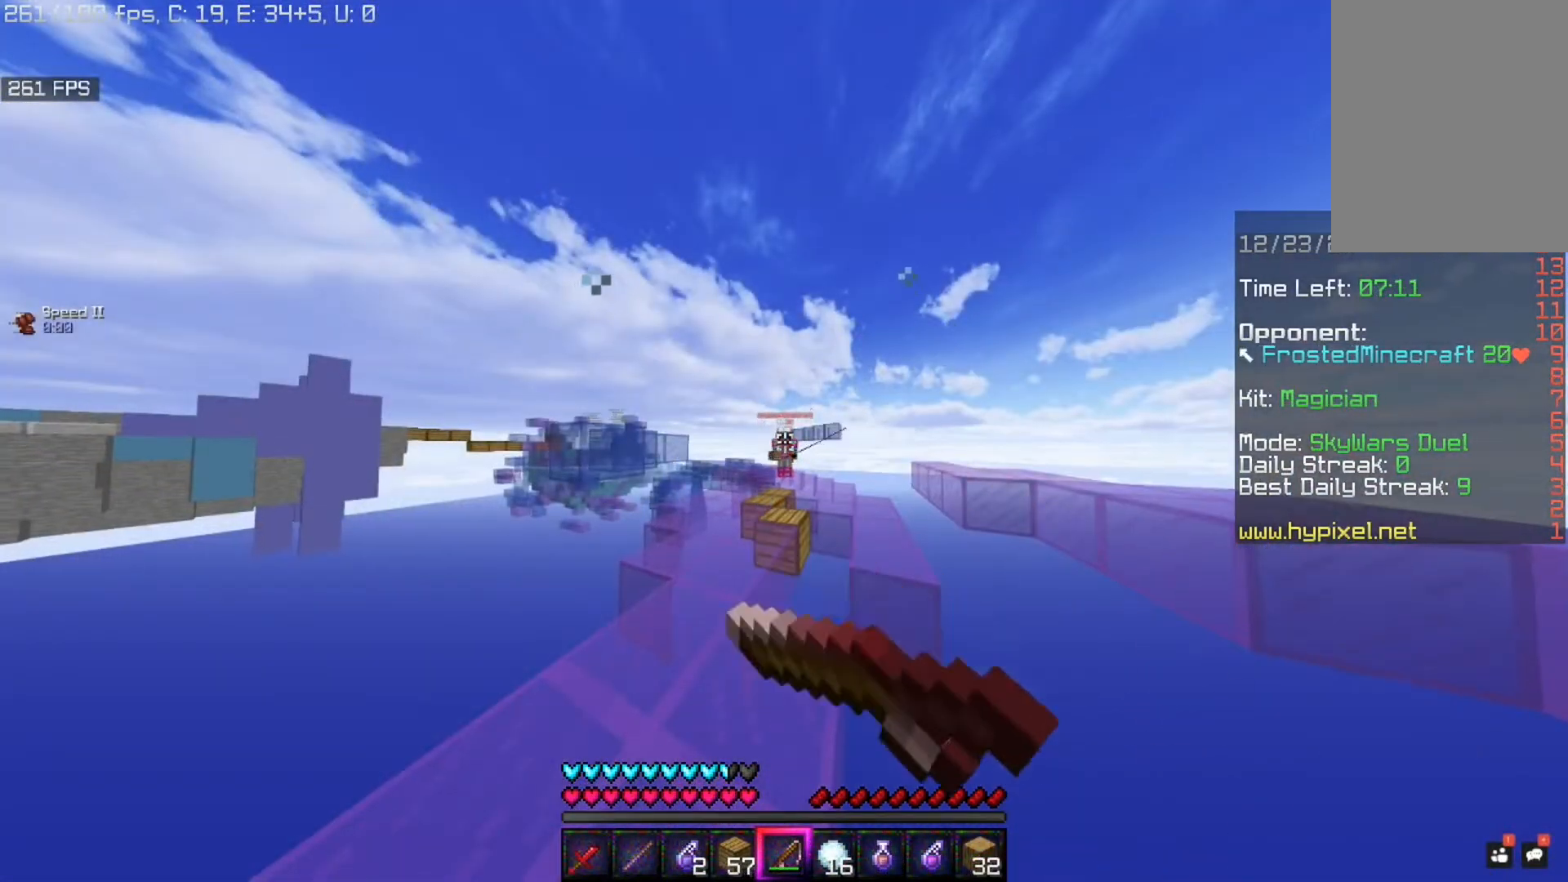
{"keys": [], "mouse": [], "events": [[440, "mouse_right", "up"]]}
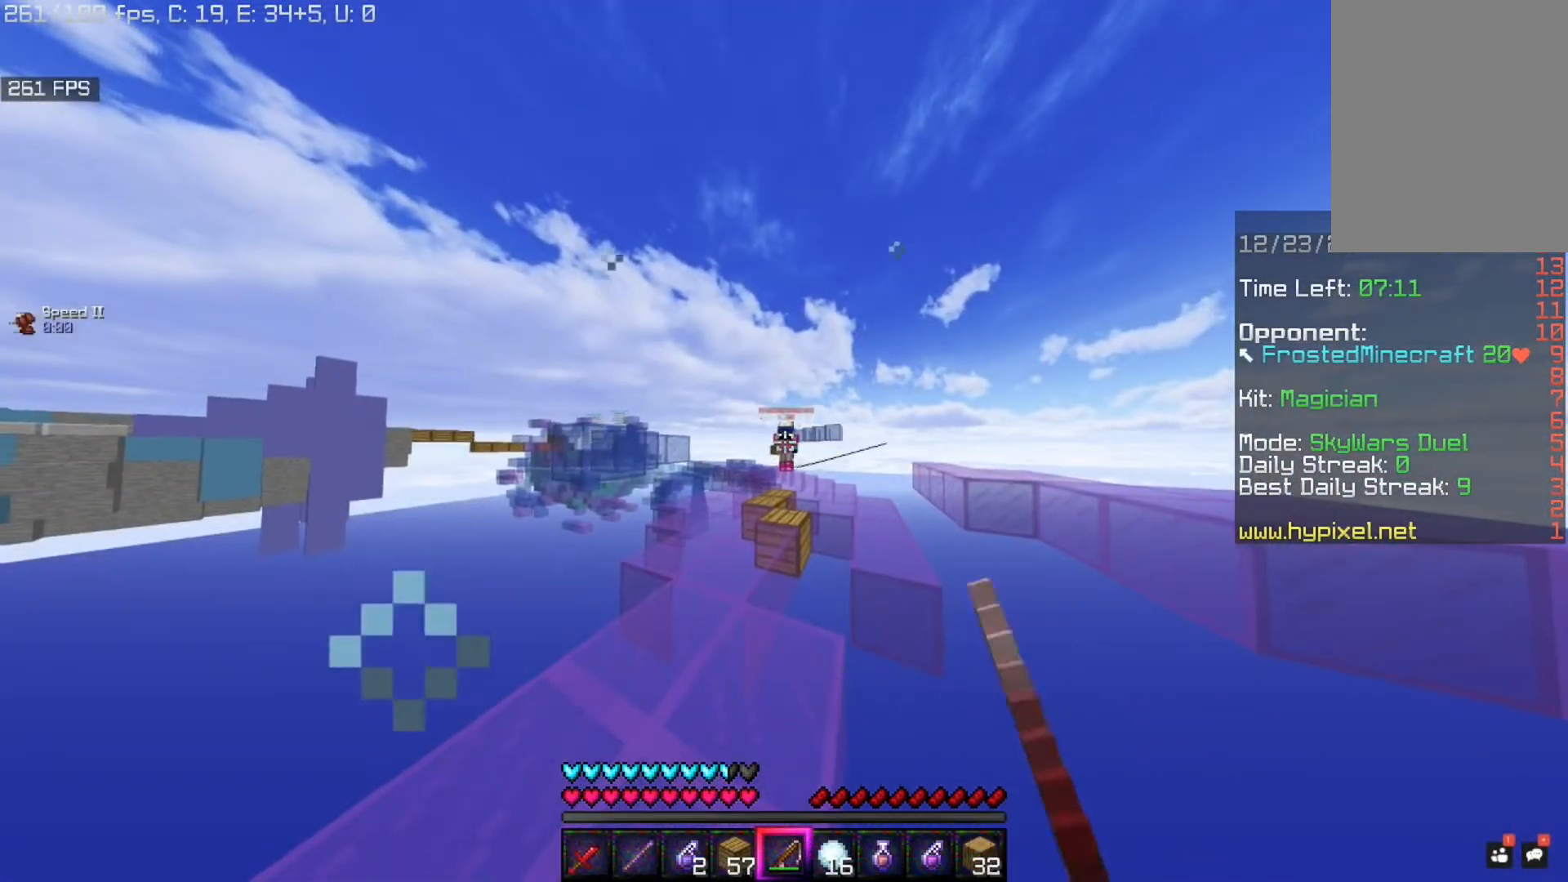
{"keys": [], "mouse": ["right"], "events": [[360, "mouse_right", "down"]]}
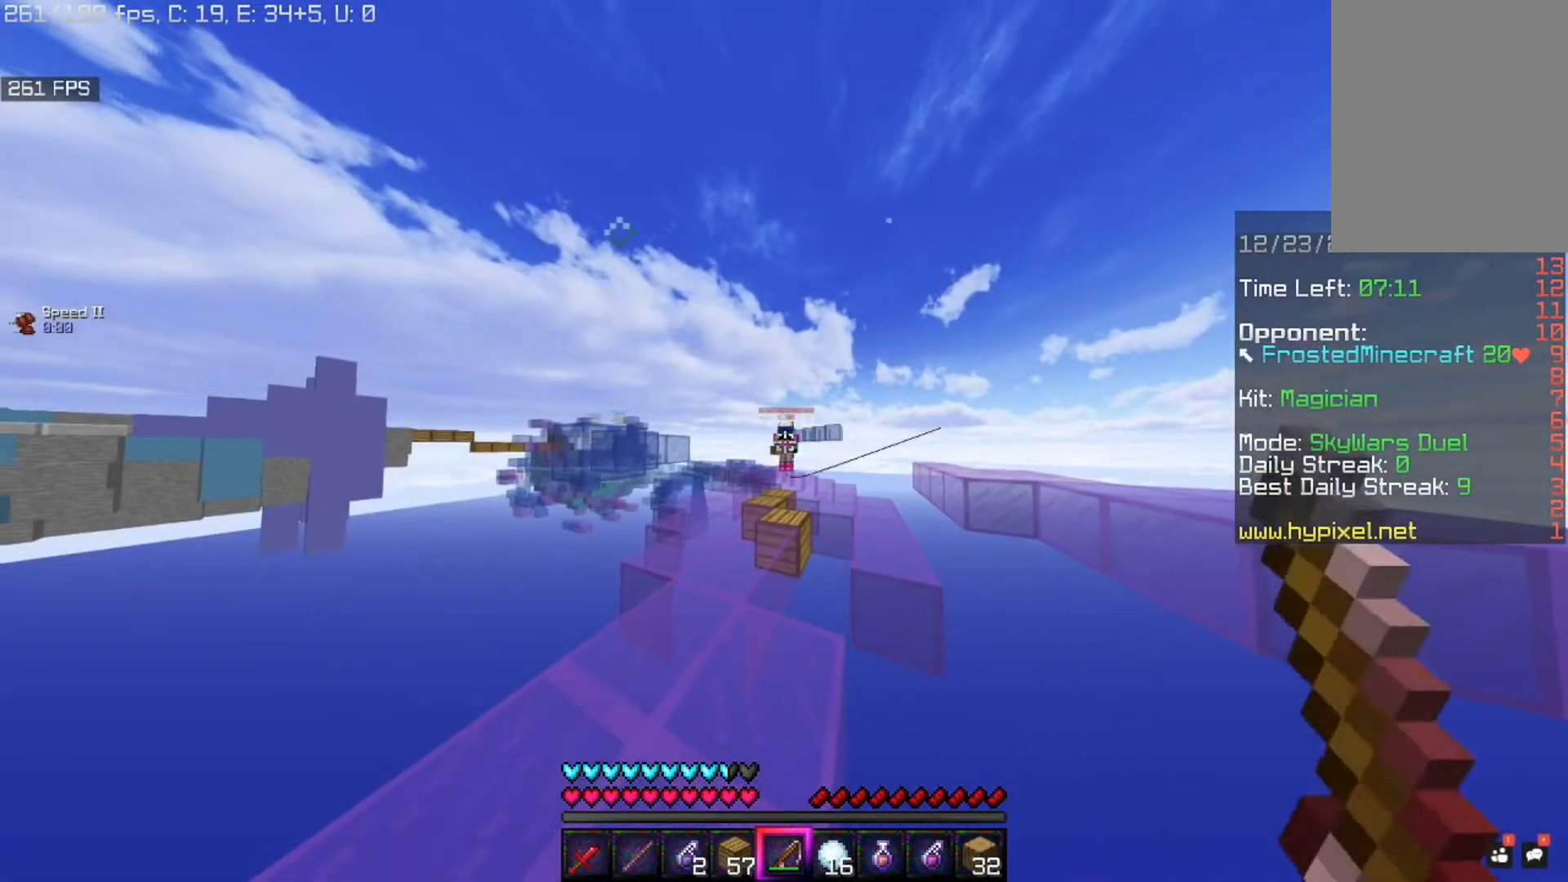
{"keys": [], "mouse": ["right"], "events": []}
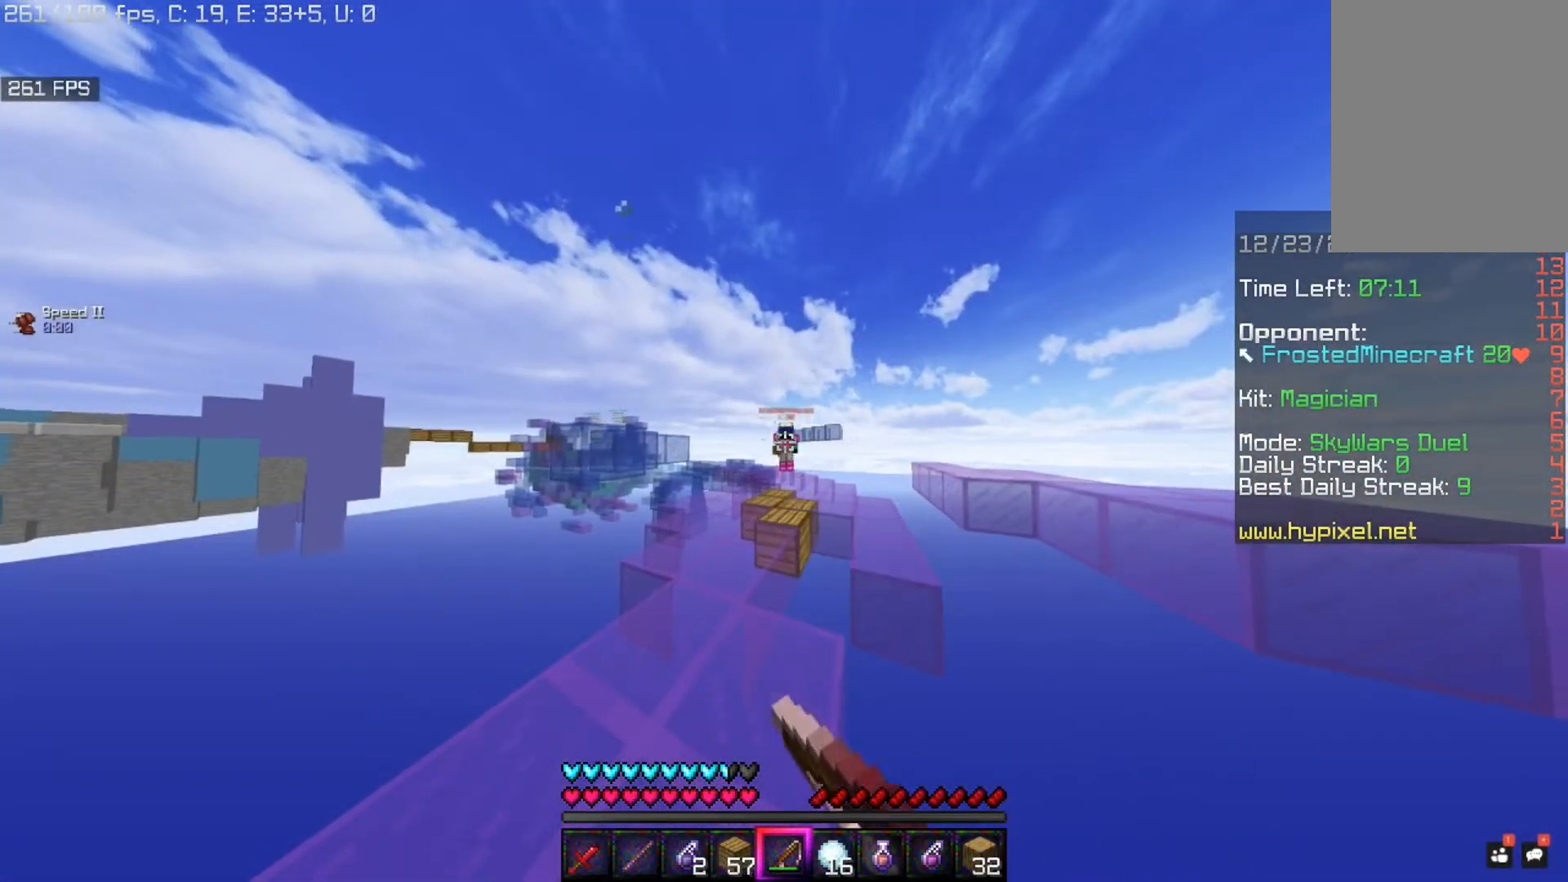
{"keys": [], "mouse": [], "events": [[40, "mouse_right", "up"]]}